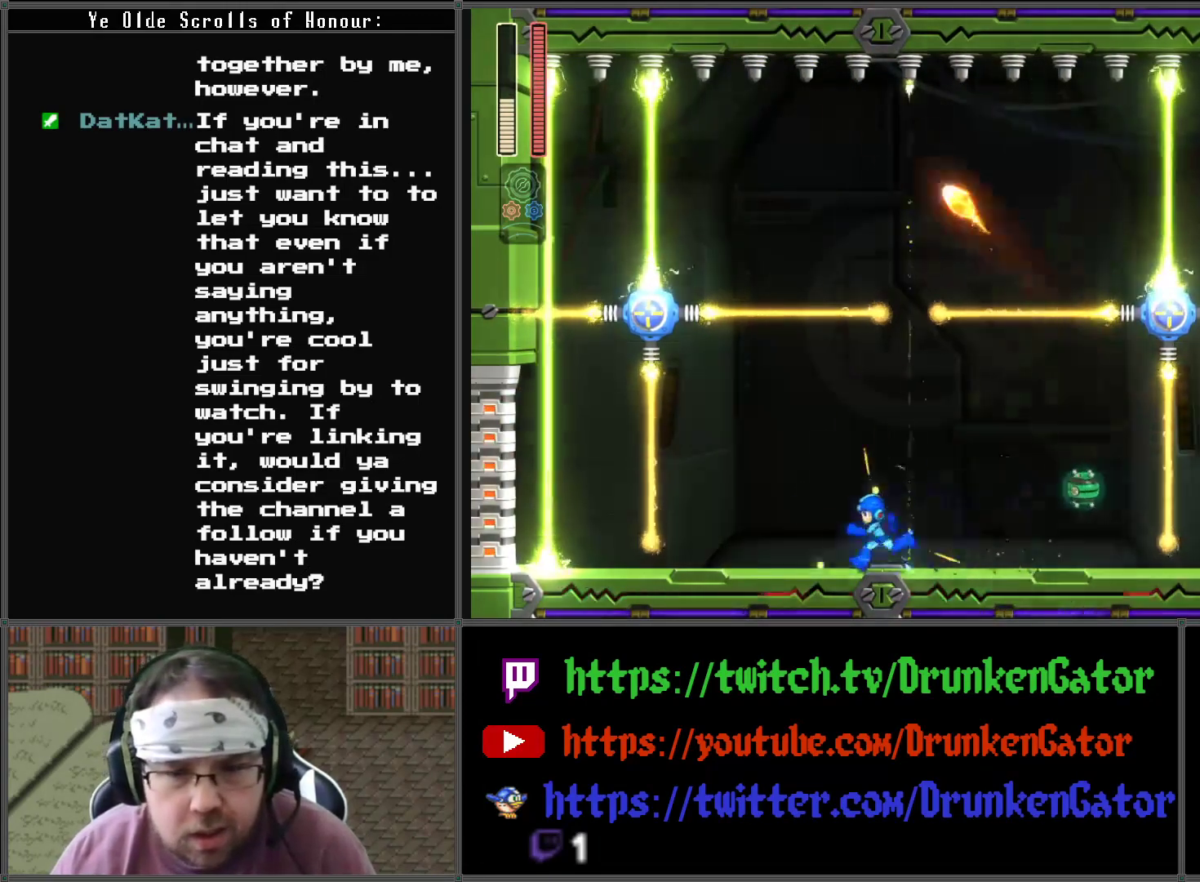
Gameplay with a controller (Xbox layout); each line is a JSON object with the inputs held at the frame after it. "events" lists button and stick changes between this image and that frame as [ms after this image, input, new state], when the widget could be followed in between.
{"buttons": ["DPAD_LEFT"], "left_stick": "center", "right_stick": "center", "events": [[33, "A", "down"], [100, "DPAD_LEFT", "up"], [100, "DPAD_RIGHT", "down"], [167, "A", "up"], [200, "DPAD_RIGHT", "up"], [200, "X", "down"], [400, "DPAD_LEFT", "down"], [400, "X", "up"]]}
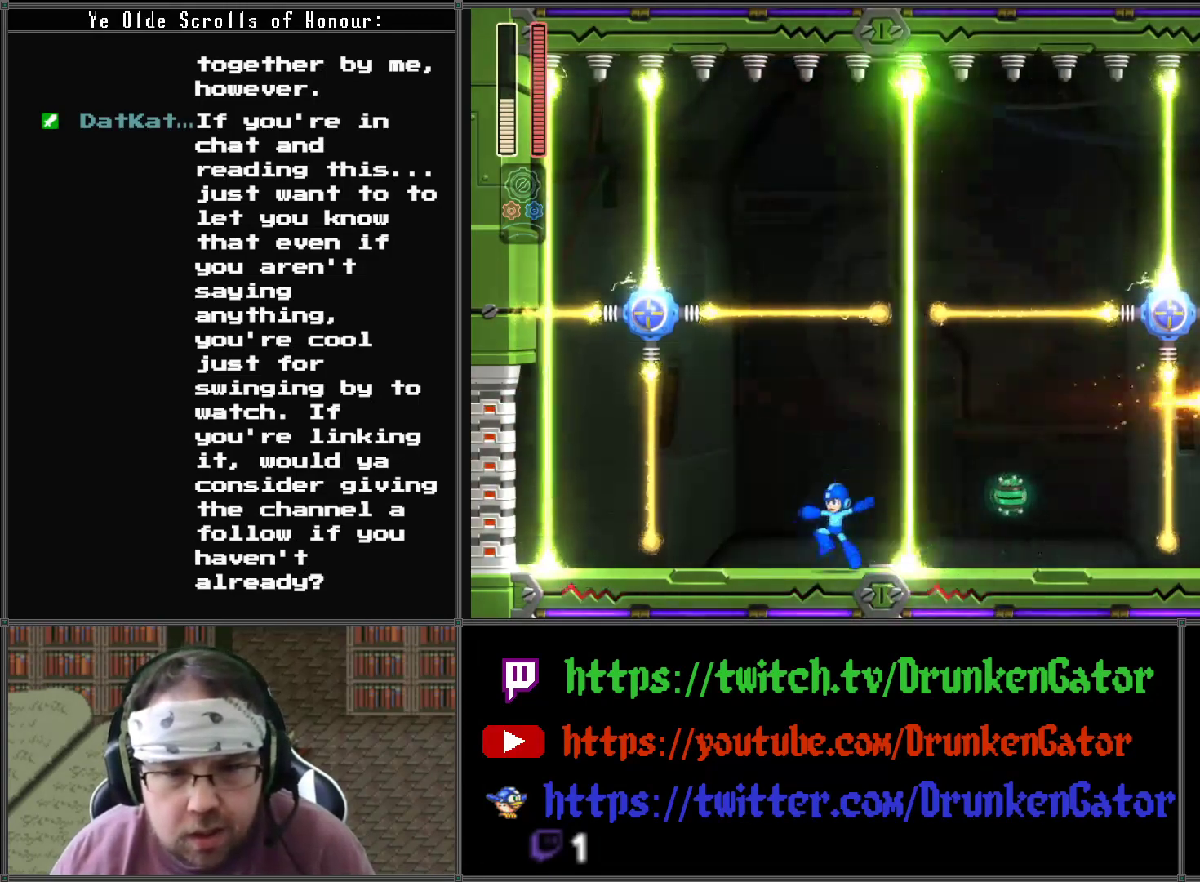
{"buttons": ["X", "DPAD_RIGHT"], "left_stick": "center", "right_stick": "center", "events": [[167, "DPAD_LEFT", "up"], [200, "A", "down"], [200, "DPAD_RIGHT", "down"], [367, "A", "up"], [433, "DPAD_DOWN", "down"], [433, "X", "down"], [467, "DPAD_DOWN", "up"]]}
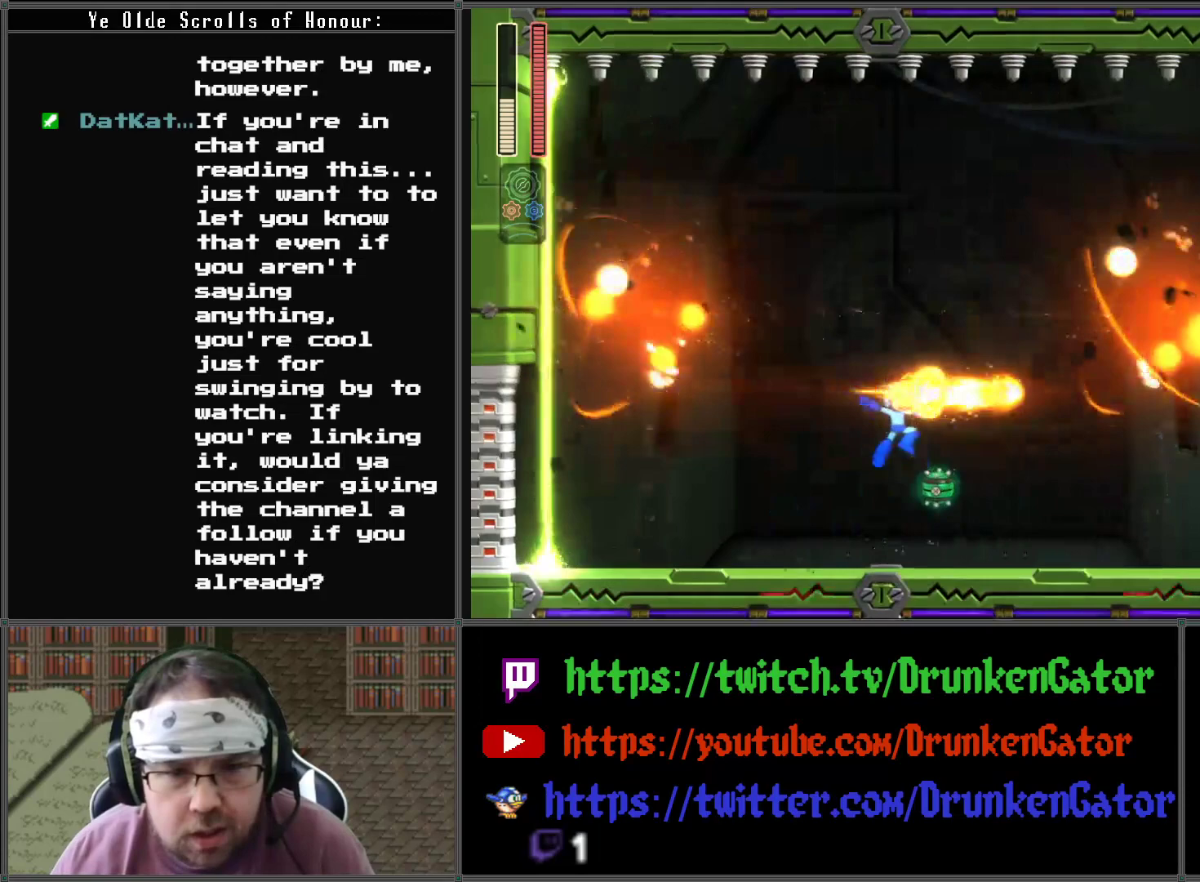
{"buttons": ["DPAD_LEFT"], "left_stick": "center", "right_stick": "center", "events": [[67, "DPAD_LEFT", "down"], [67, "DPAD_RIGHT", "up"], [100, "X", "up"]]}
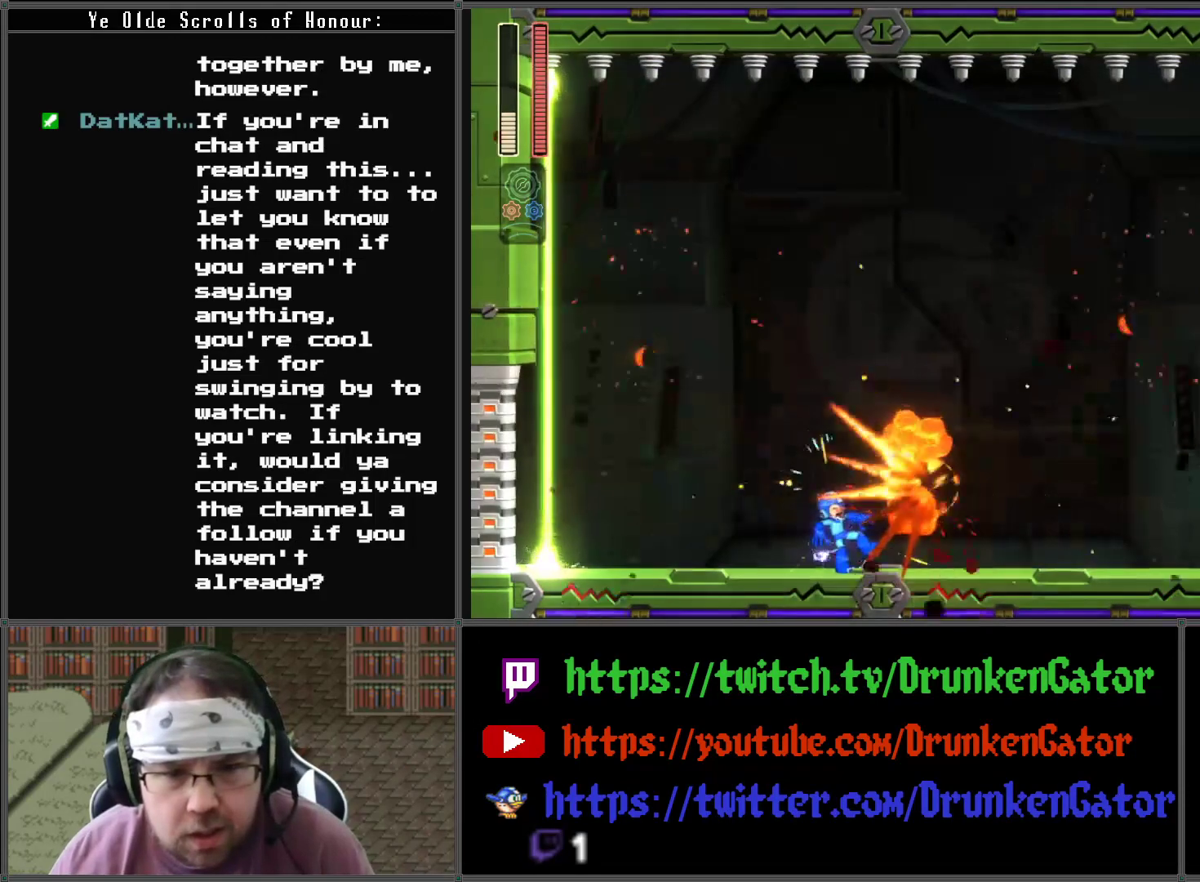
{"buttons": ["A", "DPAD_RIGHT"], "left_stick": "center", "right_stick": "center", "events": [[67, "DPAD_LEFT", "up"], [167, "DPAD_RIGHT", "down"], [467, "A", "down"]]}
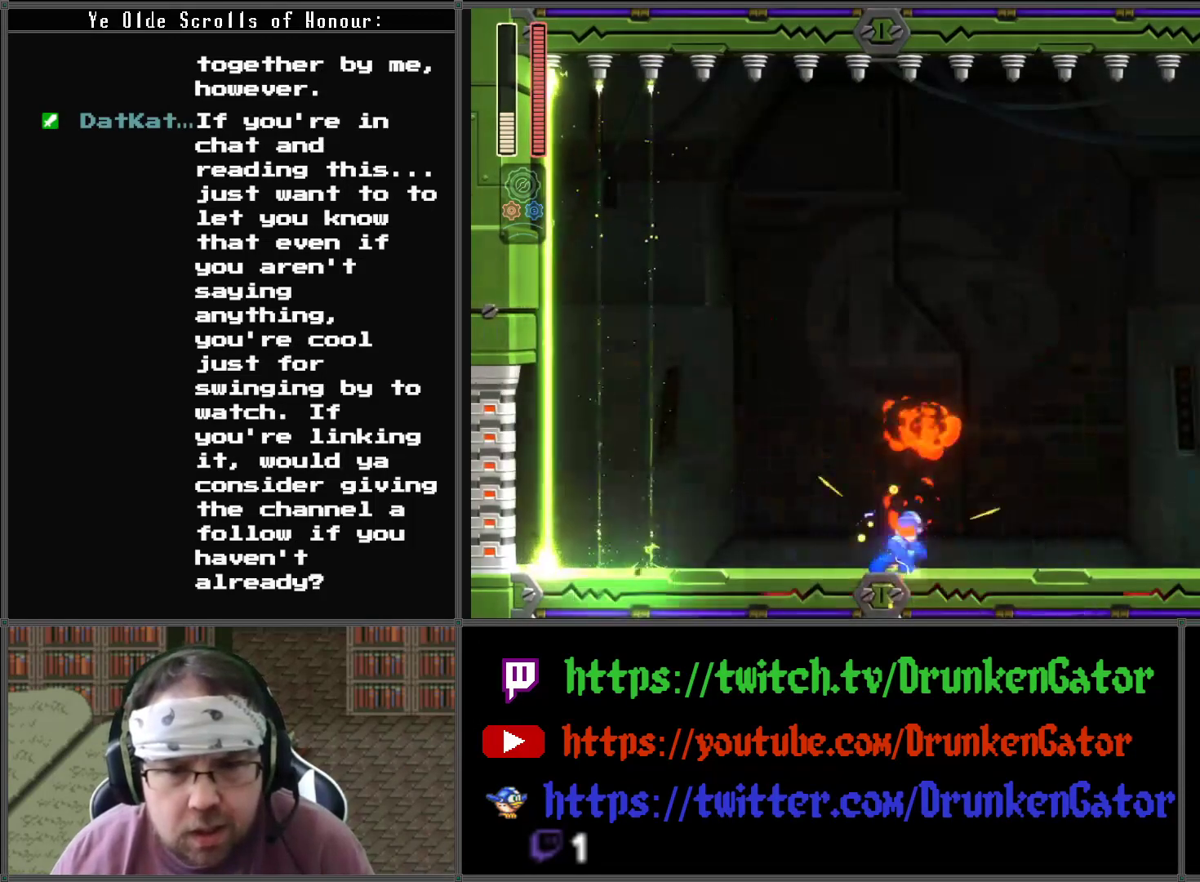
{"buttons": ["DPAD_RIGHT"], "left_stick": "center", "right_stick": "center", "events": [[133, "A", "up"], [167, "DPAD_RIGHT", "up"], [200, "X", "down"], [333, "X", "up"], [500, "DPAD_RIGHT", "down"]]}
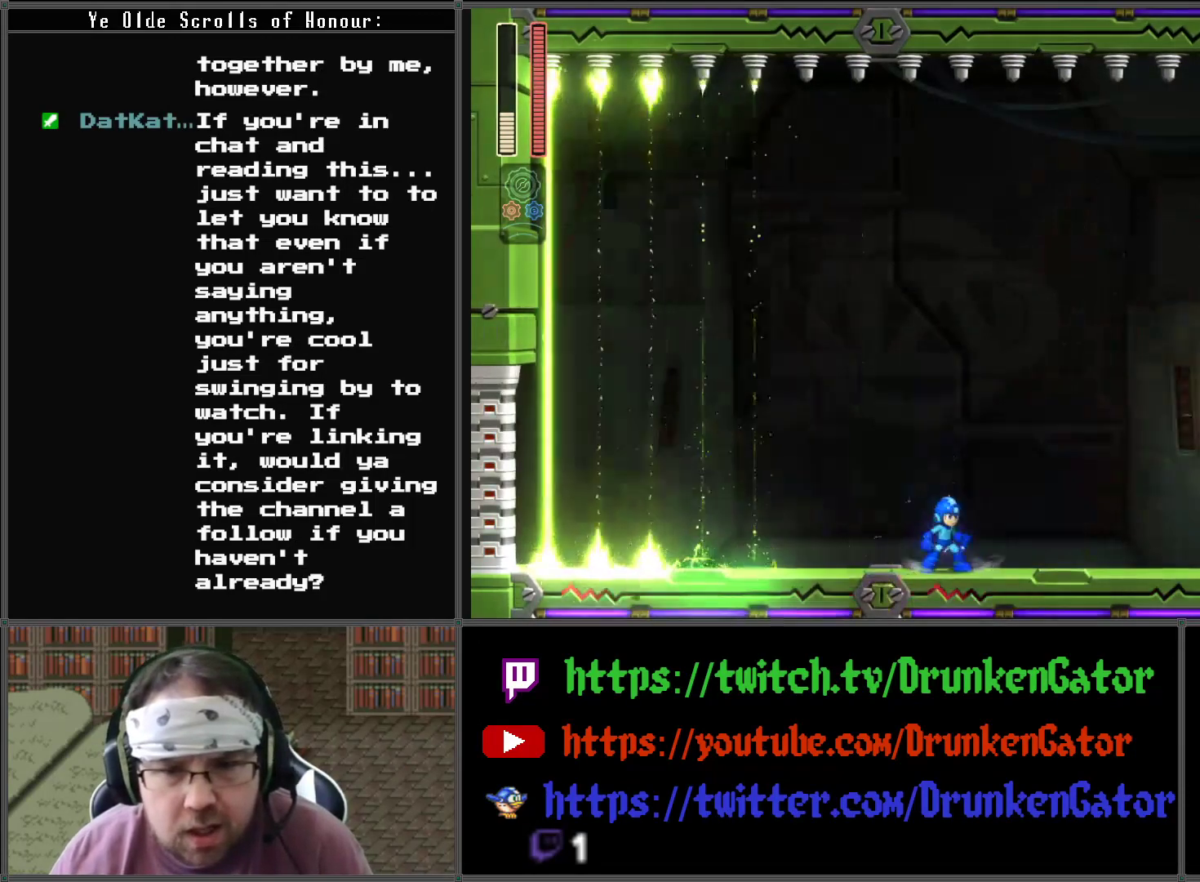
{"buttons": ["DPAD_RIGHT"], "left_stick": "center", "right_stick": "center", "events": [[100, "A", "down"], [133, "DPAD_RIGHT", "up"], [200, "A", "up"], [267, "X", "down"], [400, "DPAD_RIGHT", "down"], [400, "X", "up"]]}
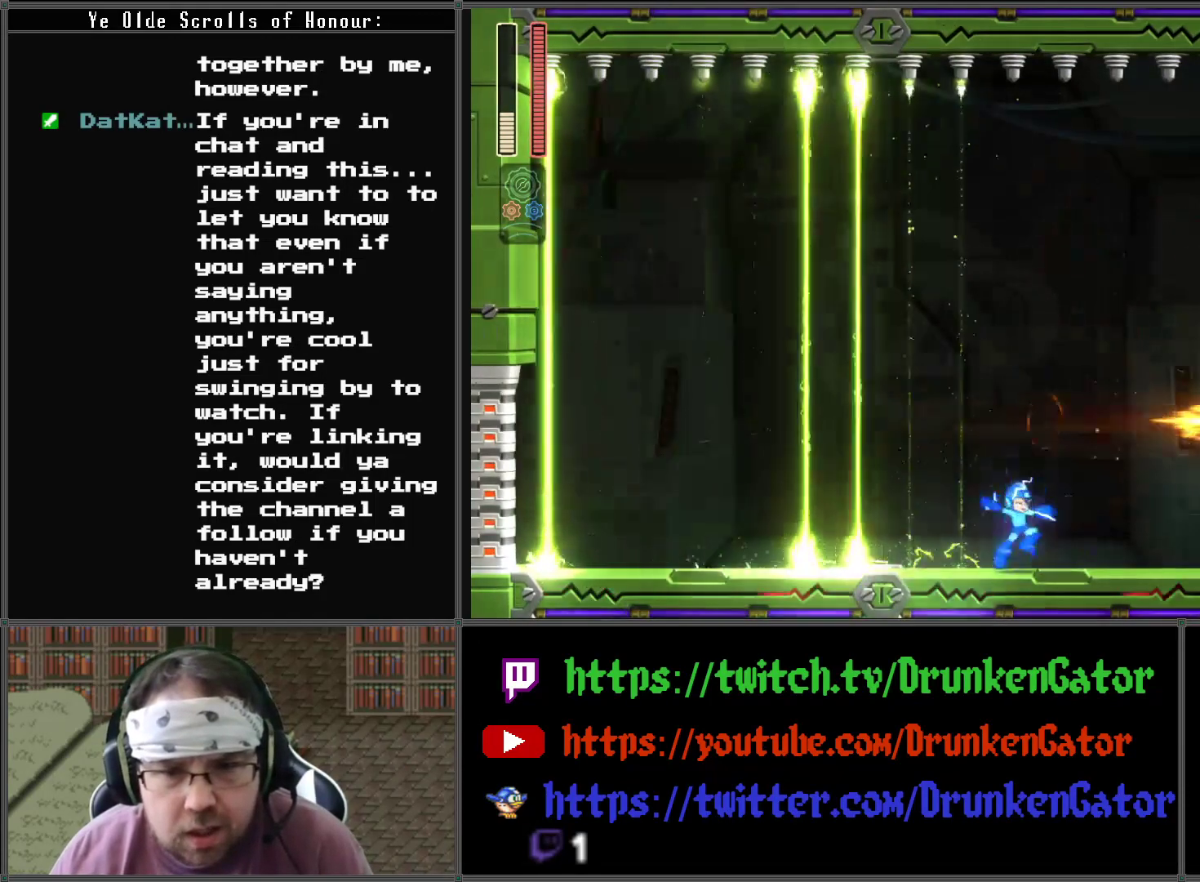
{"buttons": ["DPAD_RIGHT"], "left_stick": "center", "right_stick": "center", "events": [[167, "A", "down"], [167, "DPAD_RIGHT", "up"], [267, "DPAD_RIGHT", "down"], [300, "A", "up"], [300, "DPAD_RIGHT", "up"], [367, "X", "down"], [500, "DPAD_RIGHT", "down"], [500, "X", "up"]]}
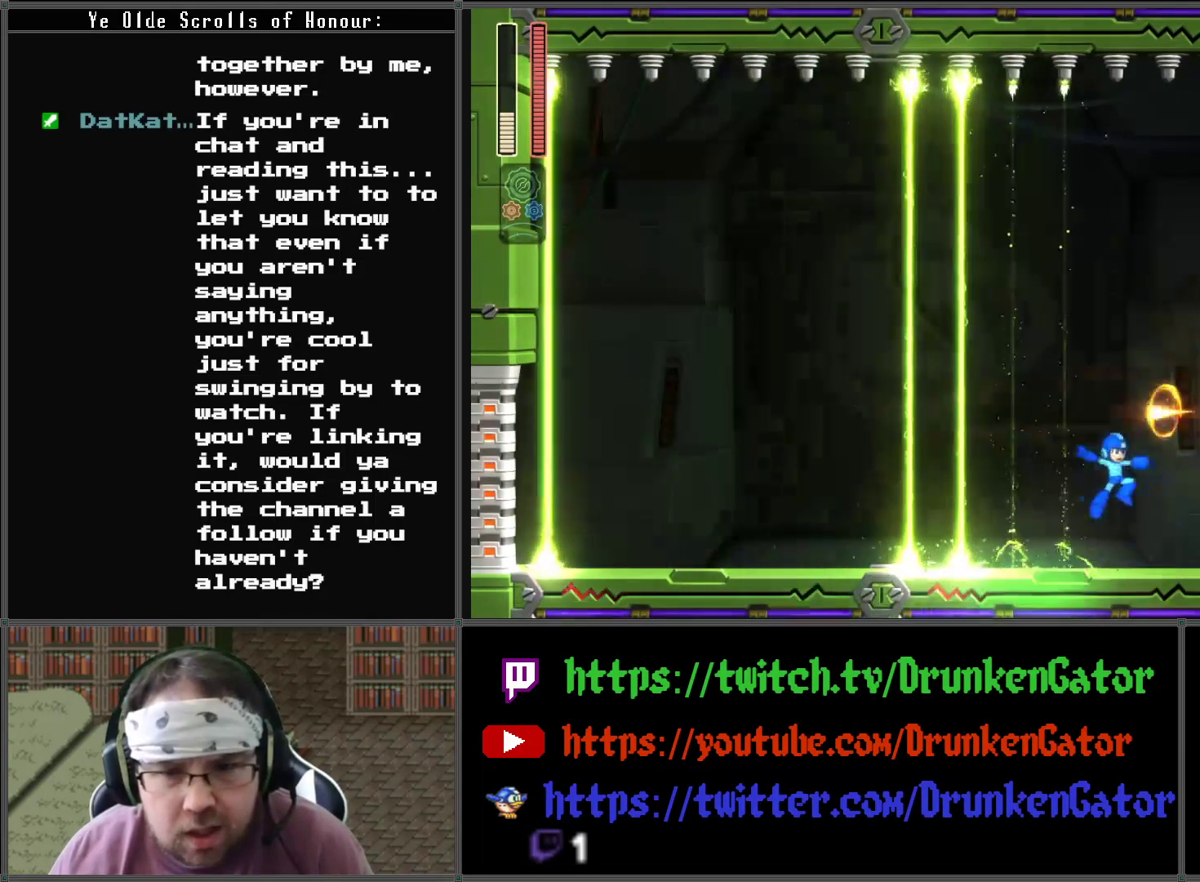
{"buttons": ["X"], "left_stick": "center", "right_stick": "center", "events": [[167, "DPAD_RIGHT", "up"], [233, "A", "down"], [333, "A", "up"], [400, "X", "down"]]}
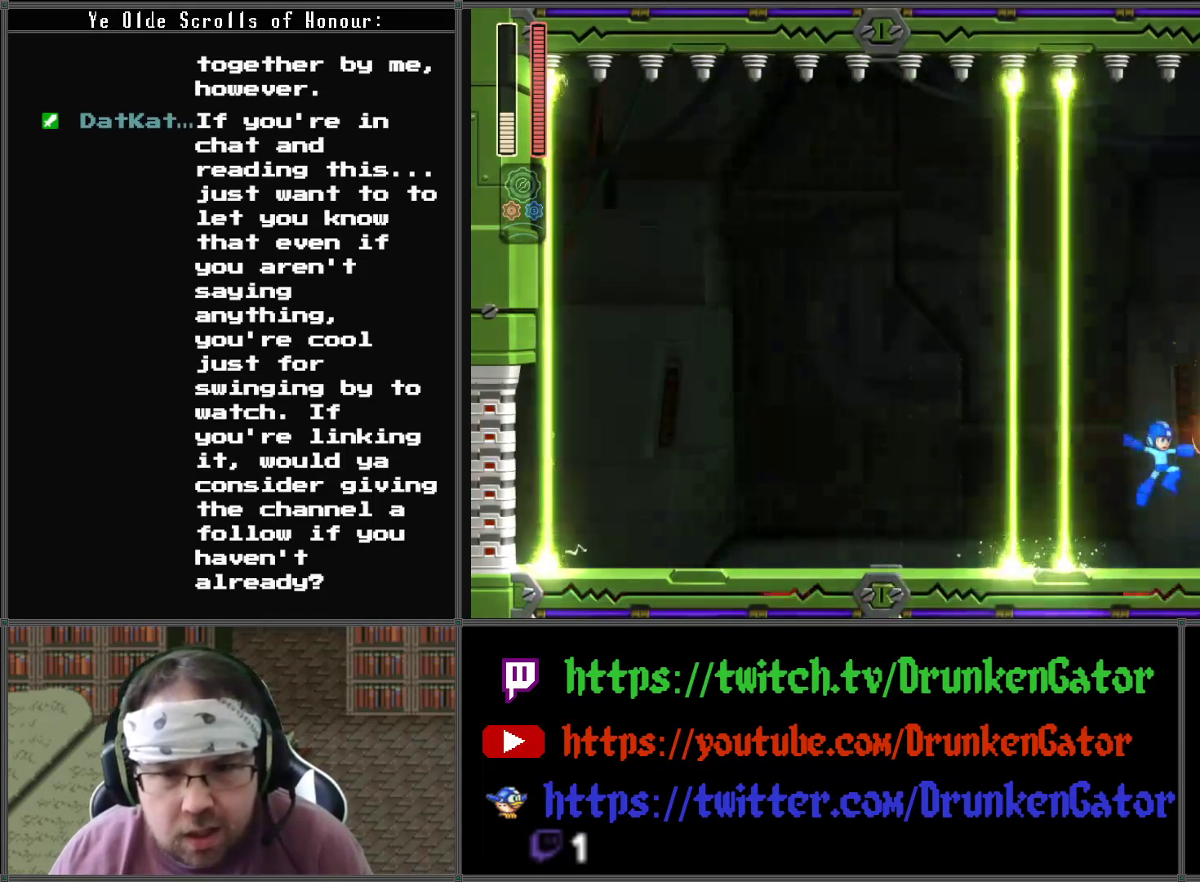
{"buttons": ["A", "DPAD_DOWN", "DPAD_LEFT"], "left_stick": "center", "right_stick": "center", "events": [[33, "DPAD_RIGHT", "down"], [33, "X", "up"], [133, "DPAD_RIGHT", "up"], [333, "DPAD_LEFT", "down"], [367, "DPAD_DOWN", "down"], [400, "A", "down"]]}
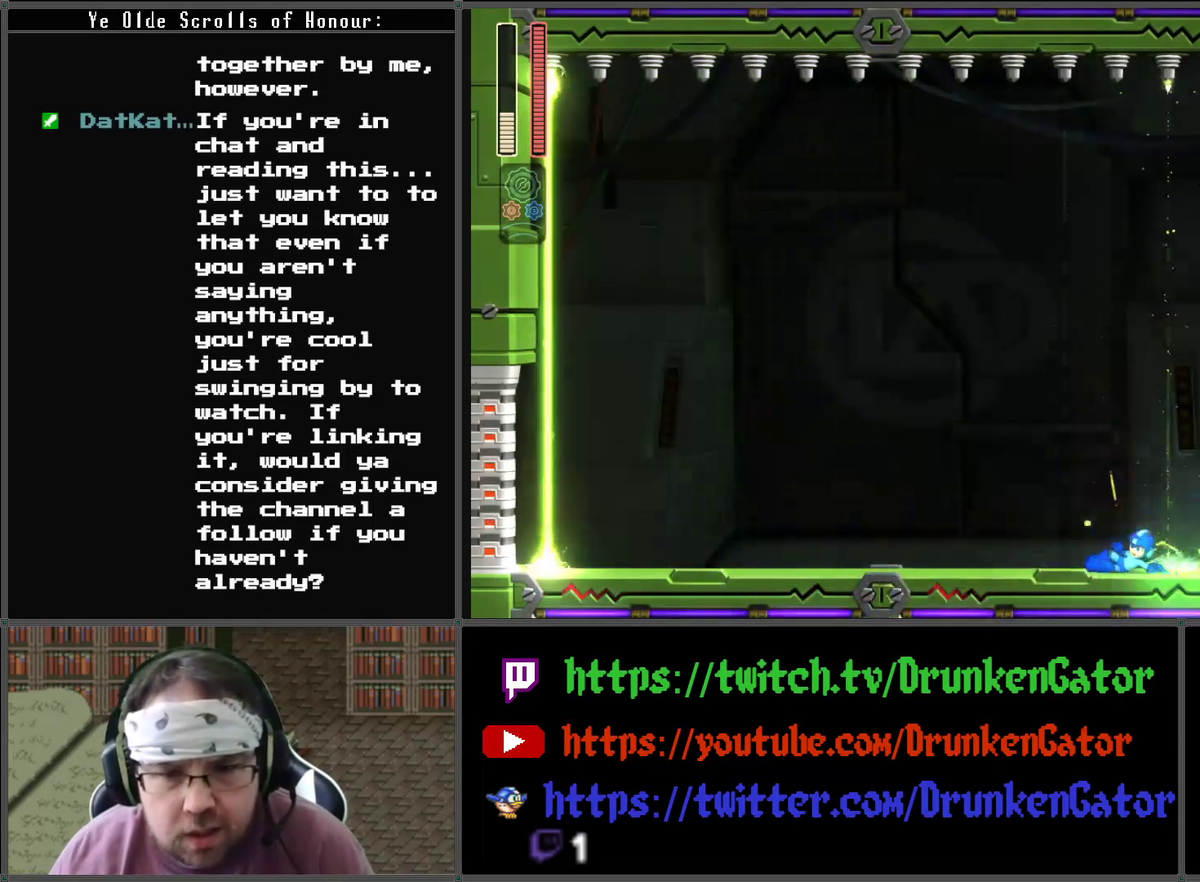
{"buttons": ["A", "DPAD_DOWN", "DPAD_LEFT"], "left_stick": "center", "right_stick": "center", "events": [[233, "A", "up"], [267, "A", "down"]]}
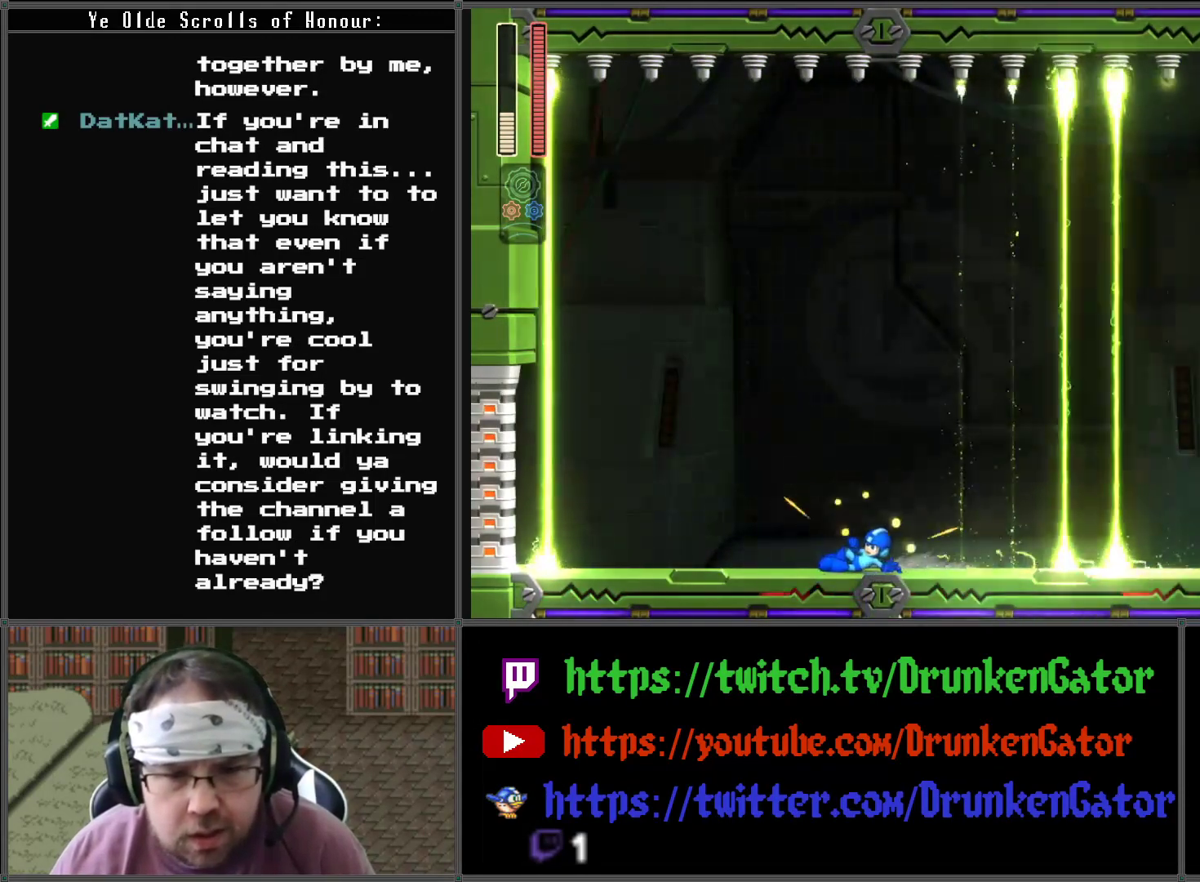
{"buttons": ["DPAD_LEFT"], "left_stick": "center", "right_stick": "center", "events": [[100, "A", "up"], [233, "DPAD_DOWN", "up"]]}
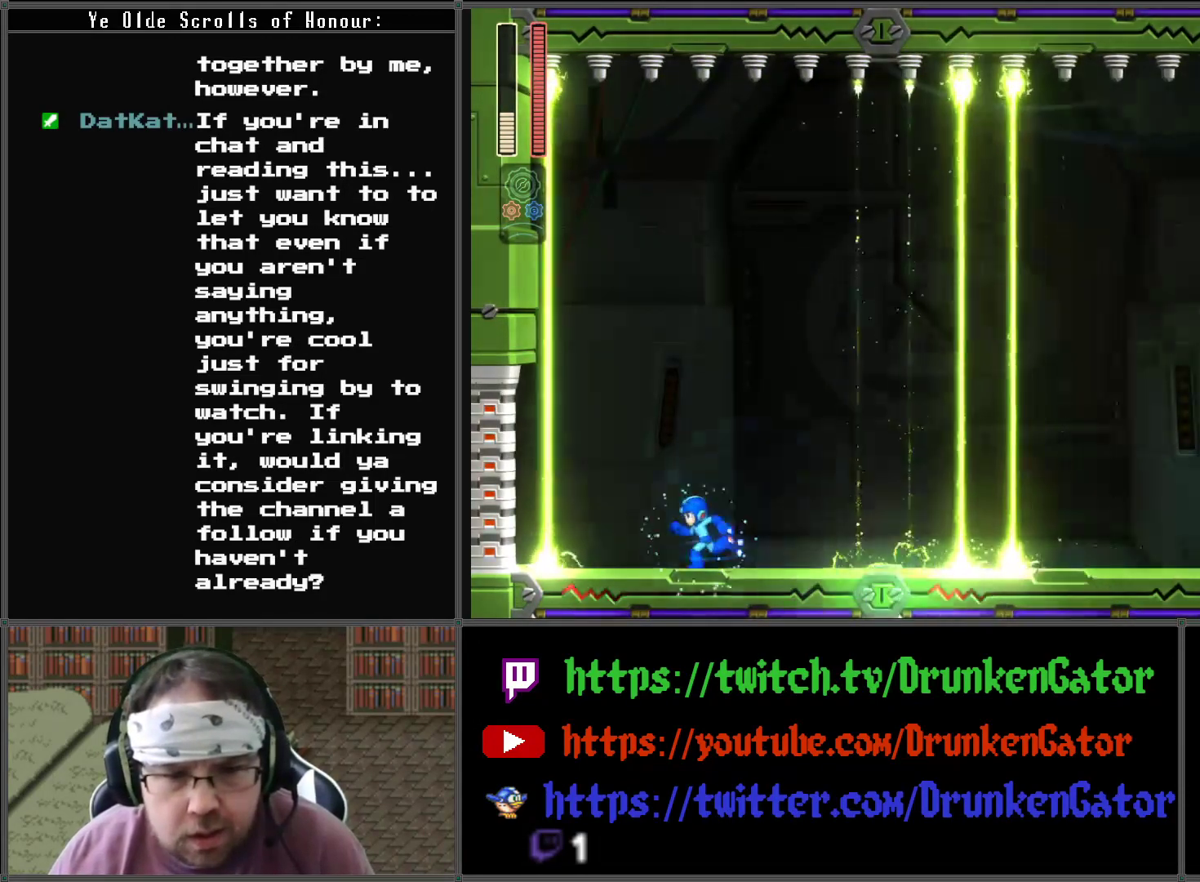
{"buttons": ["X"], "left_stick": "center", "right_stick": "center", "events": [[200, "A", "down"], [267, "DPAD_LEFT", "up"], [267, "DPAD_RIGHT", "down"], [333, "A", "up"], [333, "DPAD_RIGHT", "up"], [400, "X", "down"]]}
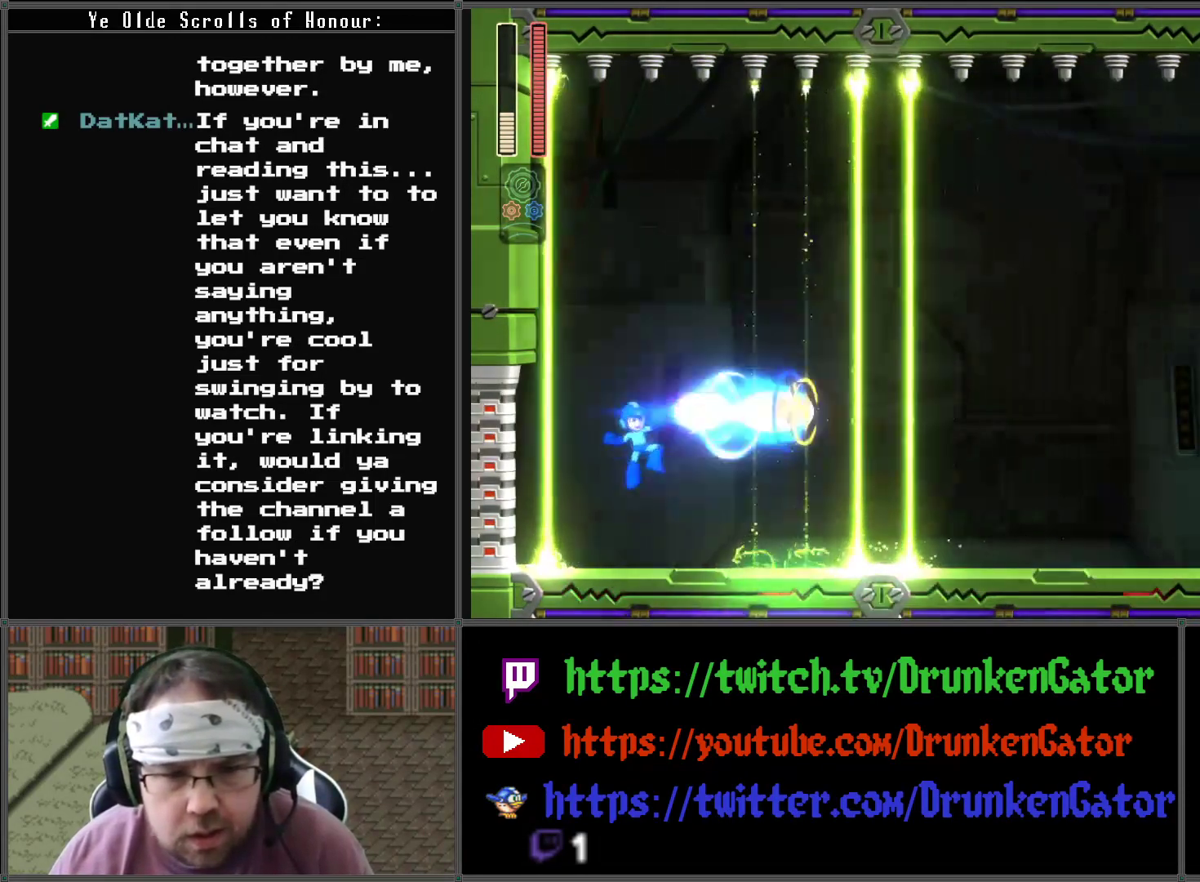
{"buttons": ["X"], "left_stick": "center", "right_stick": "center", "events": [[67, "X", "up"], [300, "A", "down"], [433, "A", "up"], [500, "X", "down"]]}
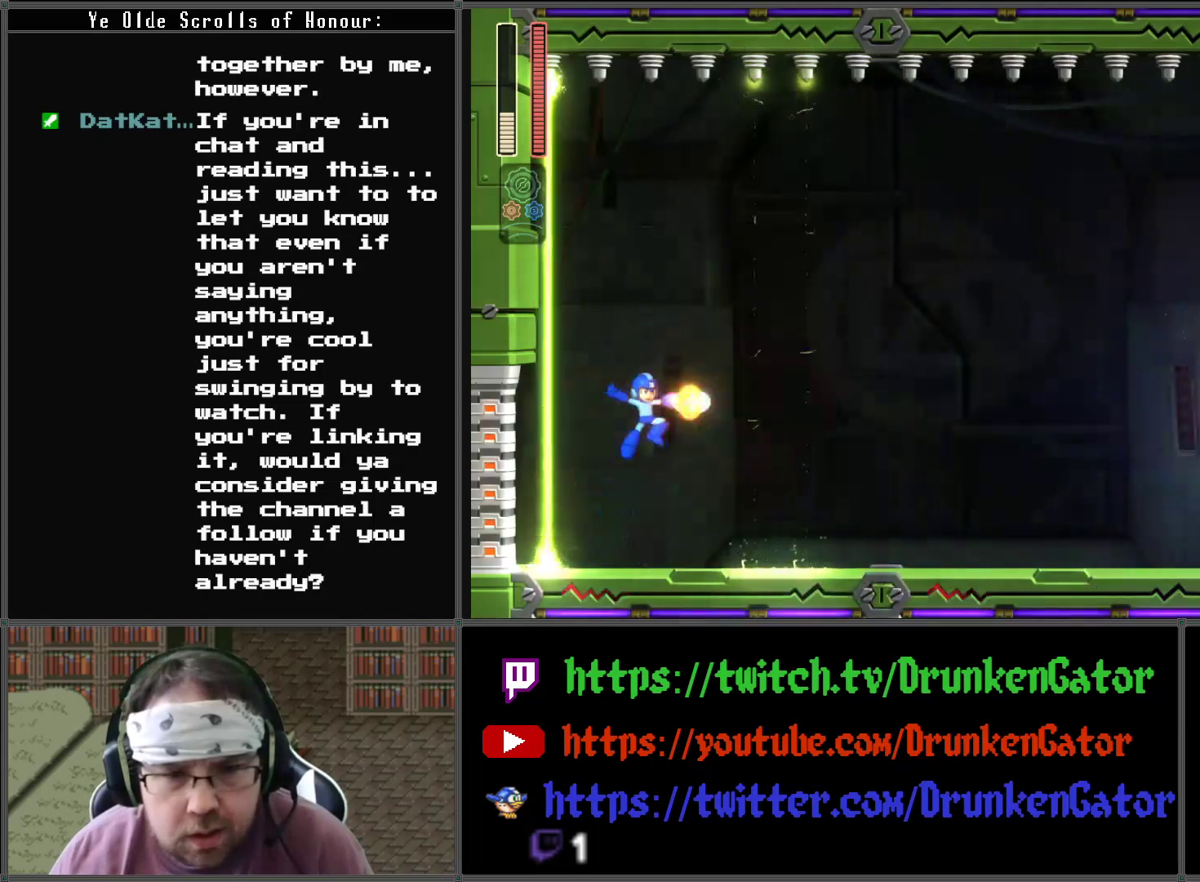
{"buttons": ["A", "DPAD_RIGHT"], "left_stick": "center", "right_stick": "center", "events": [[167, "X", "up"], [200, "DPAD_DOWN", "down"], [200, "DPAD_RIGHT", "down"], [233, "DPAD_DOWN", "up"], [400, "A", "down"]]}
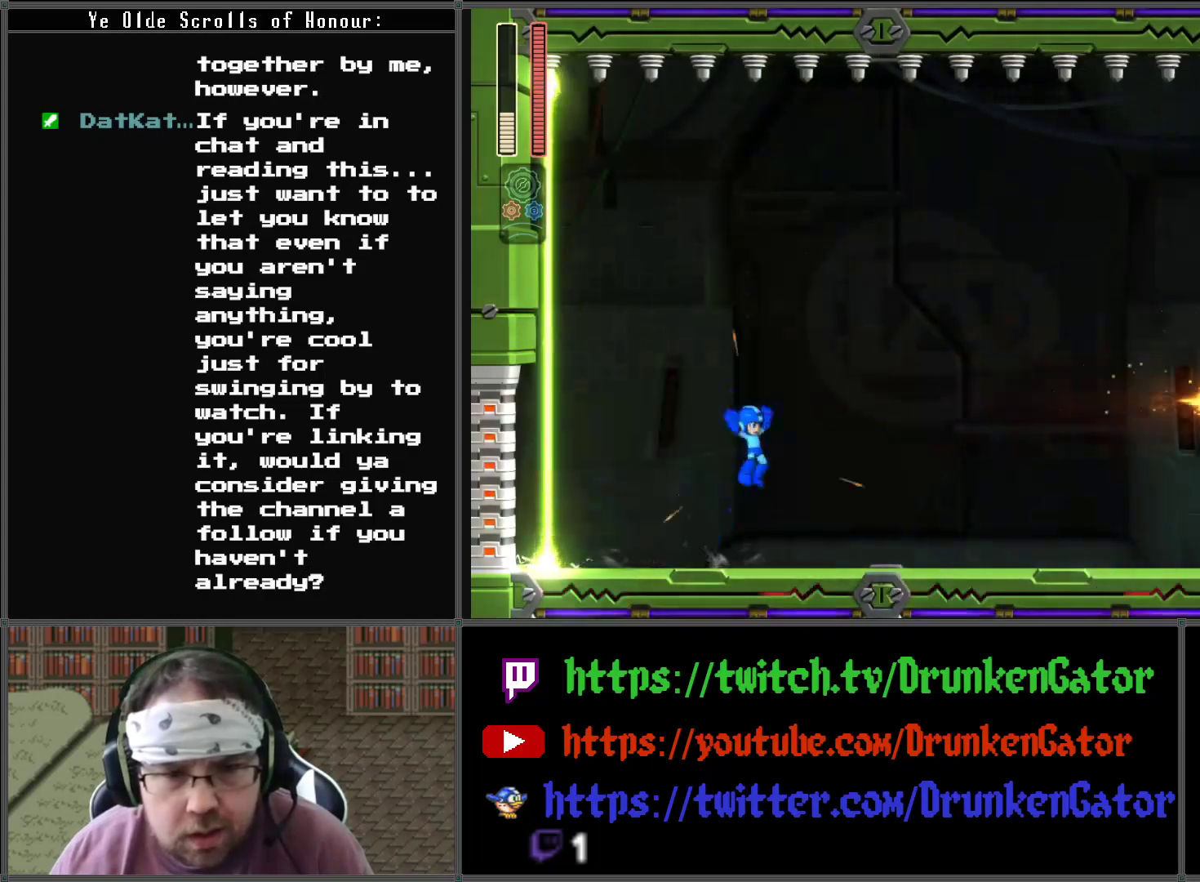
{"buttons": ["A", "DPAD_RIGHT"], "left_stick": "center", "right_stick": "center", "events": [[33, "A", "up"], [133, "DPAD_DOWN", "down"], [133, "X", "down"], [200, "DPAD_DOWN", "up"], [300, "X", "up"], [500, "A", "down"]]}
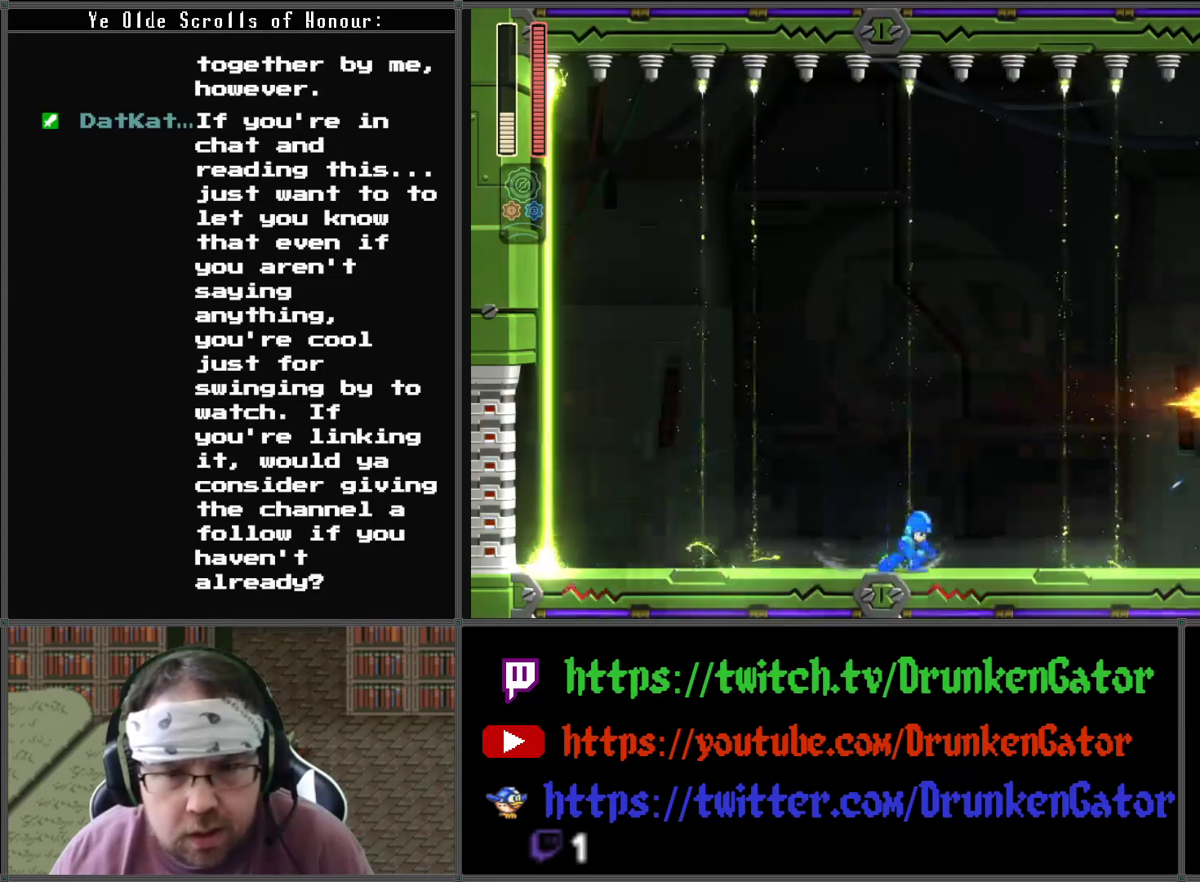
{"buttons": [], "left_stick": "center", "right_stick": "center", "events": [[167, "A", "up"], [200, "DPAD_RIGHT", "up"], [200, "X", "down"], [367, "X", "up"]]}
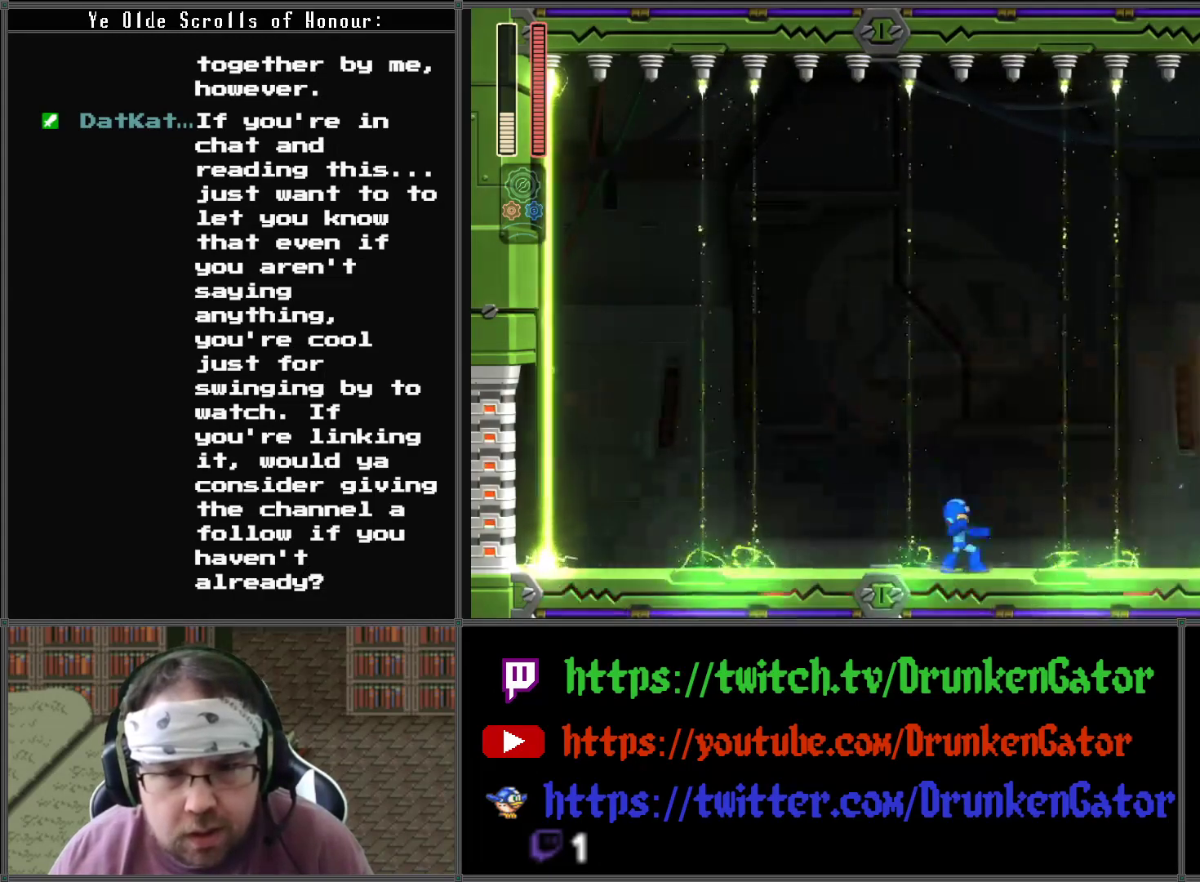
{"buttons": [], "left_stick": "center", "right_stick": "center", "events": [[100, "A", "down"], [233, "A", "up"], [267, "X", "down"], [433, "X", "up"]]}
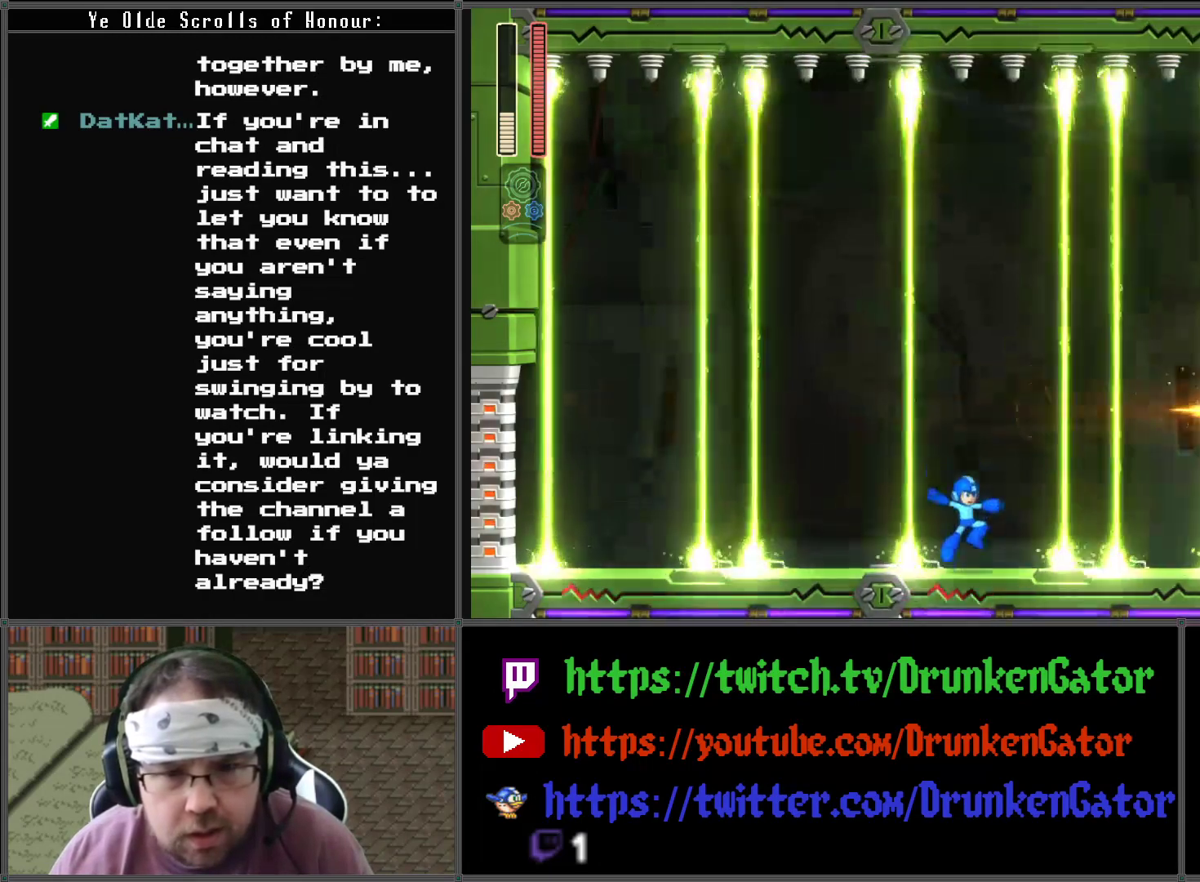
{"buttons": ["X"], "left_stick": "center", "right_stick": "center", "events": [[167, "A", "down"], [300, "A", "up"], [367, "X", "down"]]}
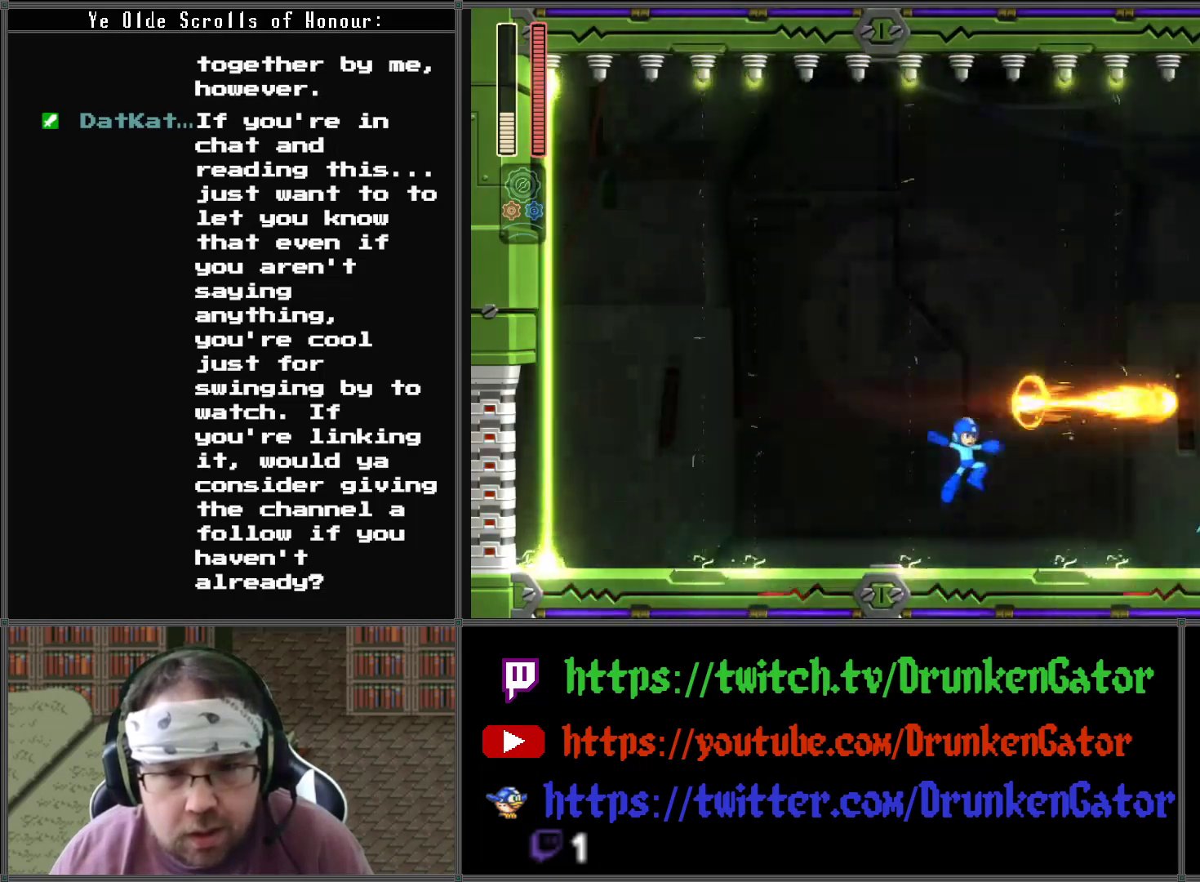
{"buttons": ["X"], "left_stick": "center", "right_stick": "center", "events": [[33, "X", "up"], [167, "A", "down"], [367, "A", "up"], [433, "X", "down"]]}
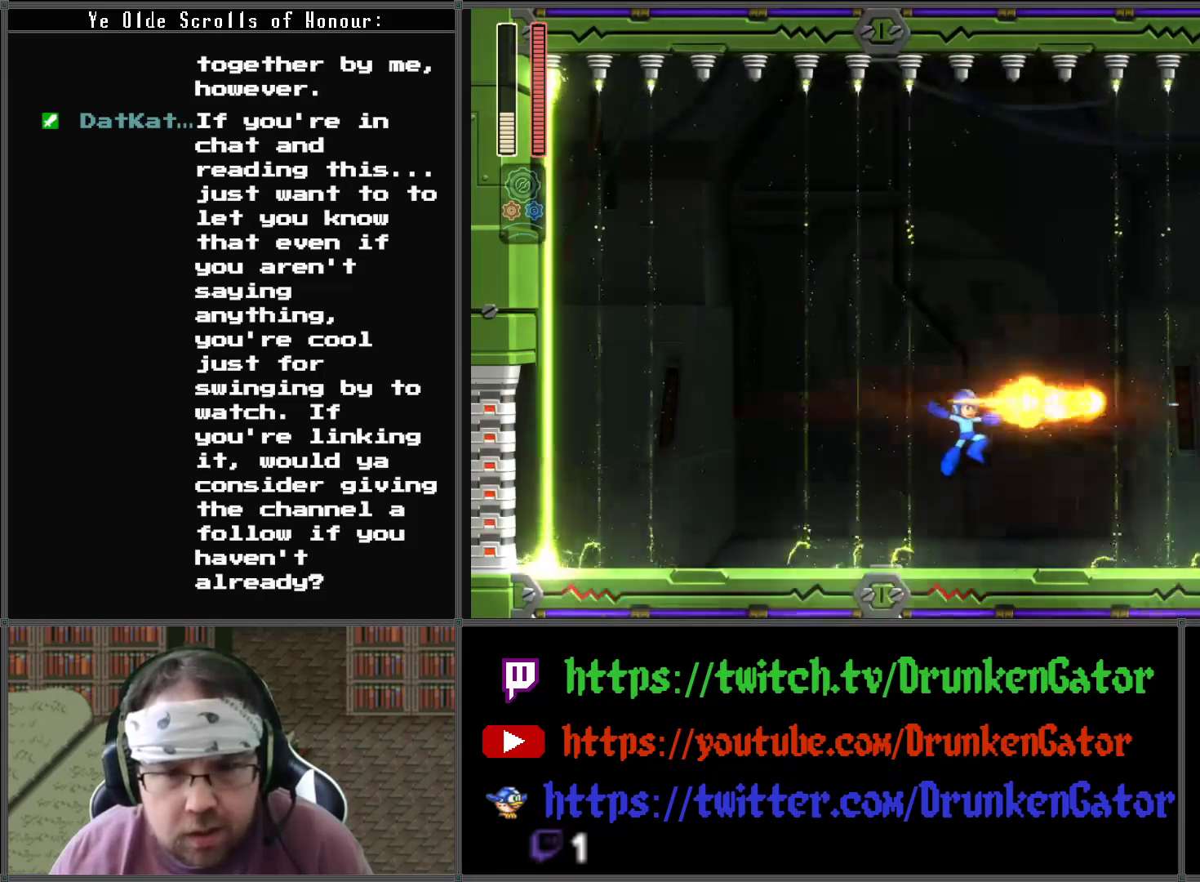
{"buttons": ["DPAD_RIGHT"], "left_stick": "center", "right_stick": "center", "events": [[100, "X", "up"], [267, "DPAD_LEFT", "down"], [333, "A", "down"], [400, "DPAD_LEFT", "up"], [433, "DPAD_RIGHT", "down"], [500, "A", "up"]]}
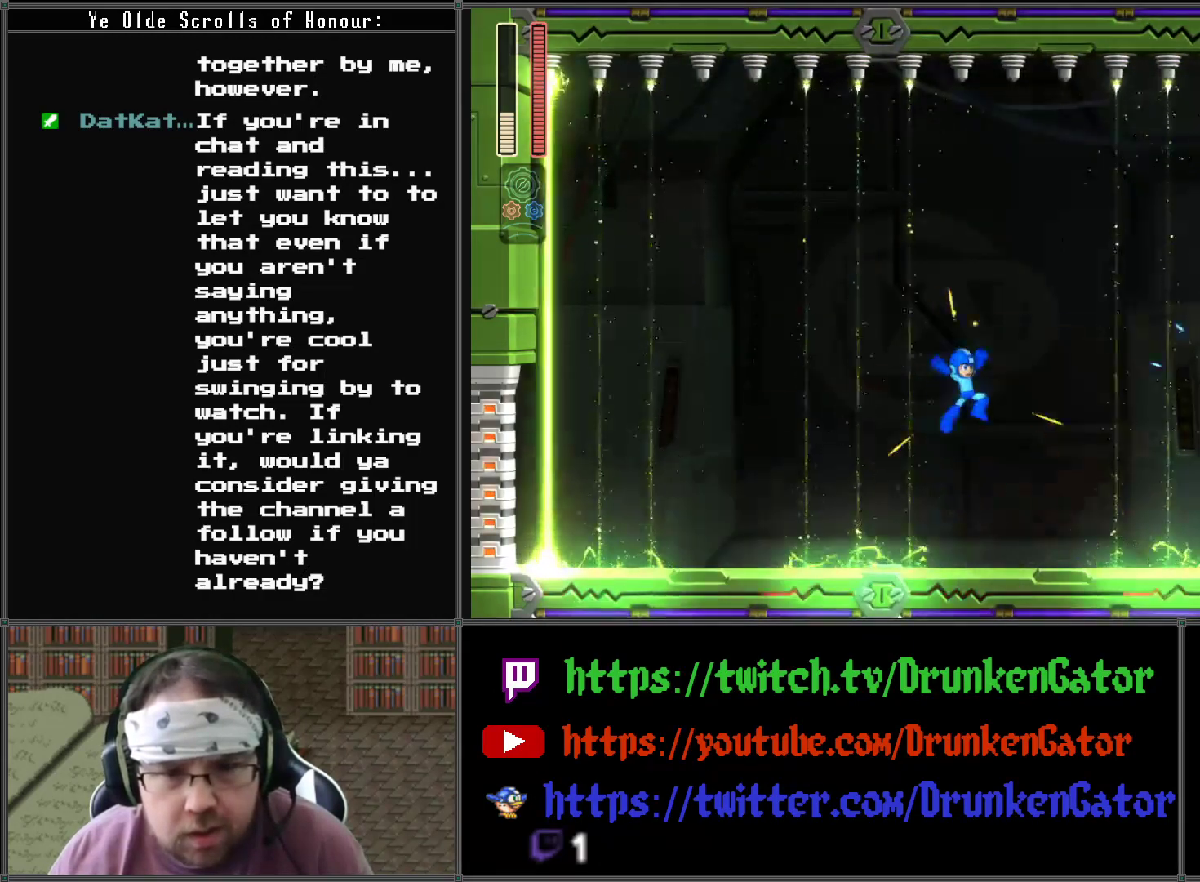
{"buttons": ["A"], "left_stick": "center", "right_stick": "center", "events": [[100, "DPAD_RIGHT", "up"], [100, "X", "down"], [233, "X", "up"], [500, "A", "down"]]}
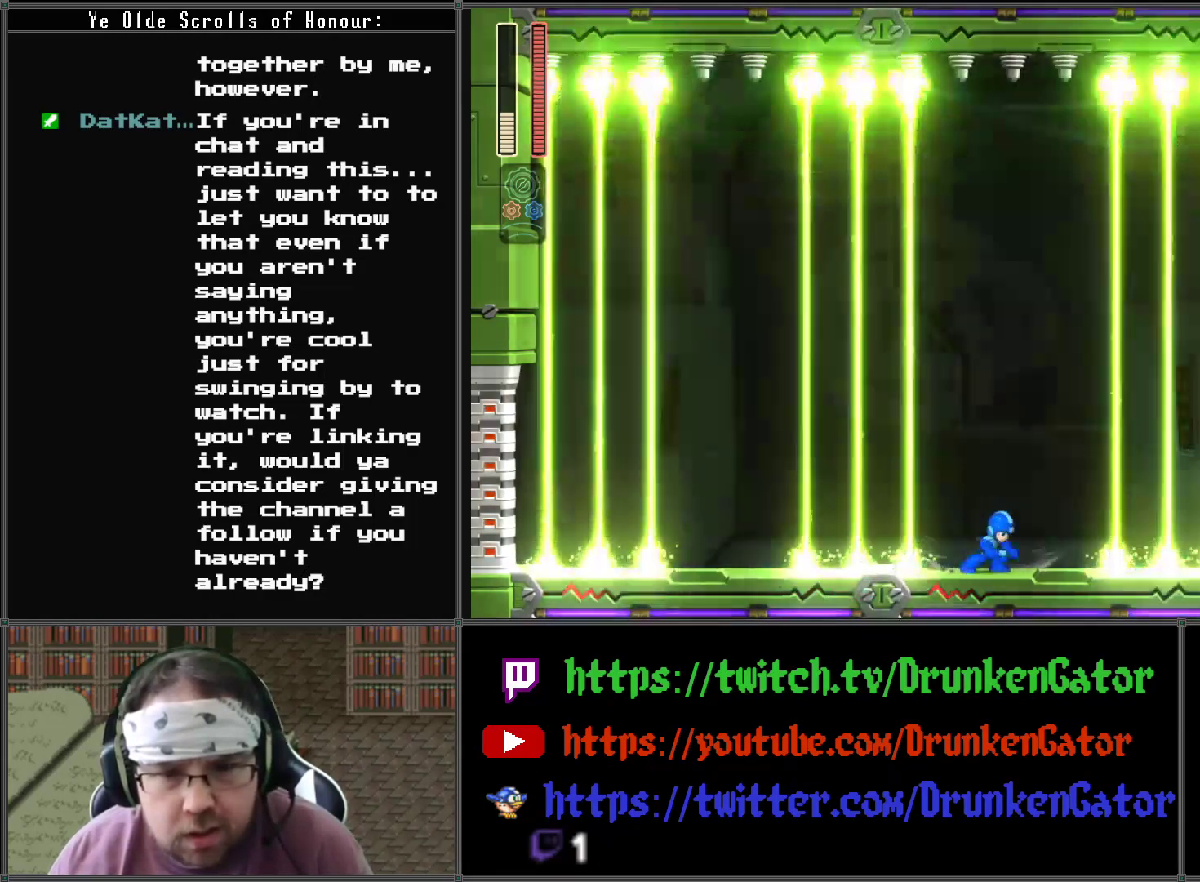
{"buttons": [], "left_stick": "center", "right_stick": "center", "events": [[133, "A", "up"], [167, "X", "down"], [333, "X", "up"]]}
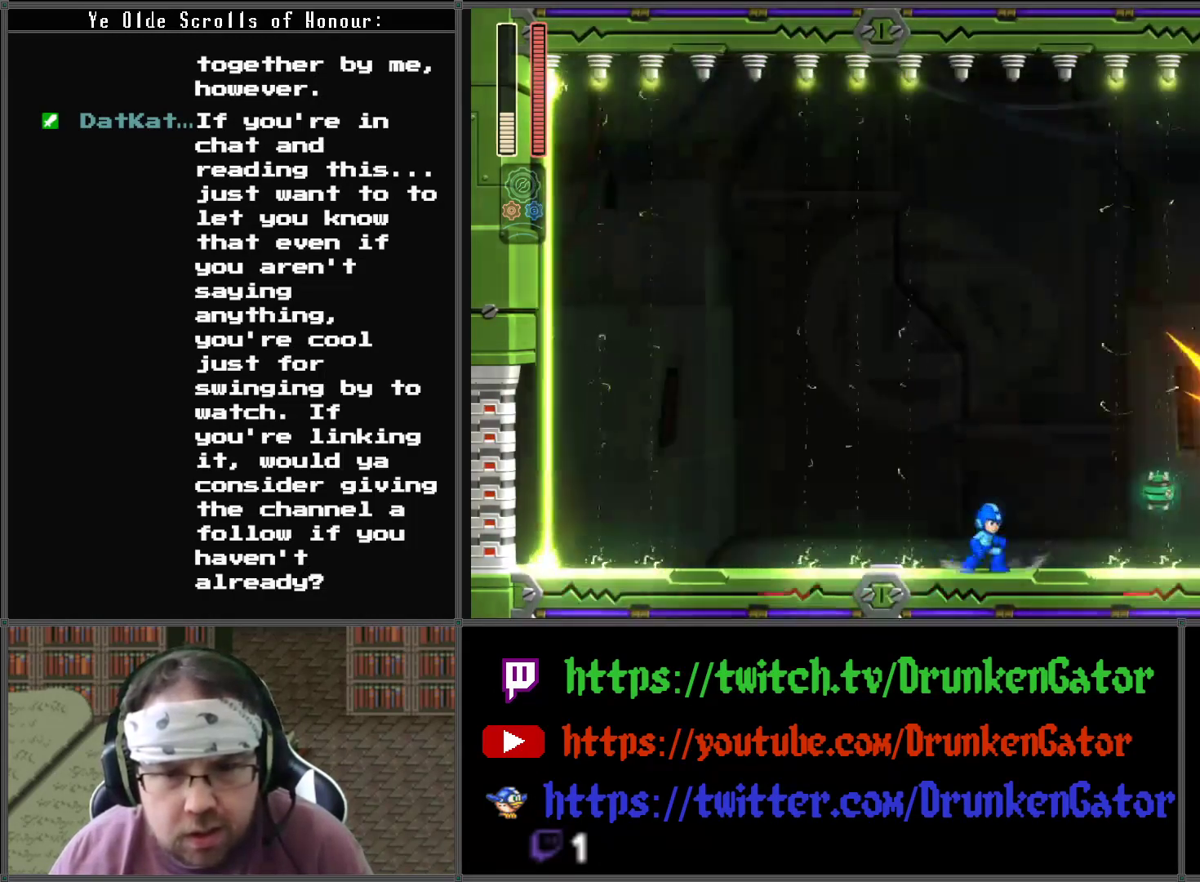
{"buttons": ["X"], "left_stick": "center", "right_stick": "center", "events": [[67, "A", "down"], [167, "A", "up"], [400, "X", "down"]]}
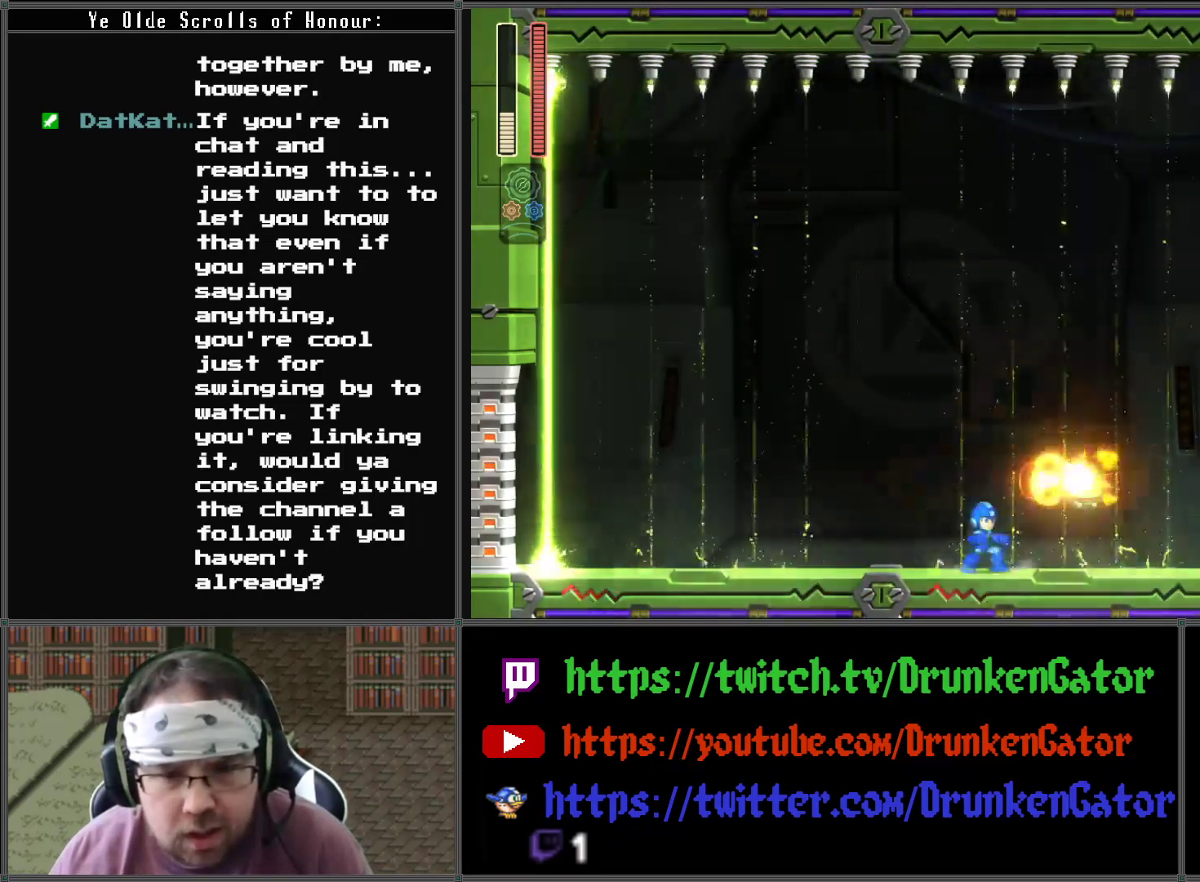
{"buttons": ["DPAD_LEFT"], "left_stick": "center", "right_stick": "center", "events": [[67, "X", "up"], [433, "DPAD_LEFT", "down"]]}
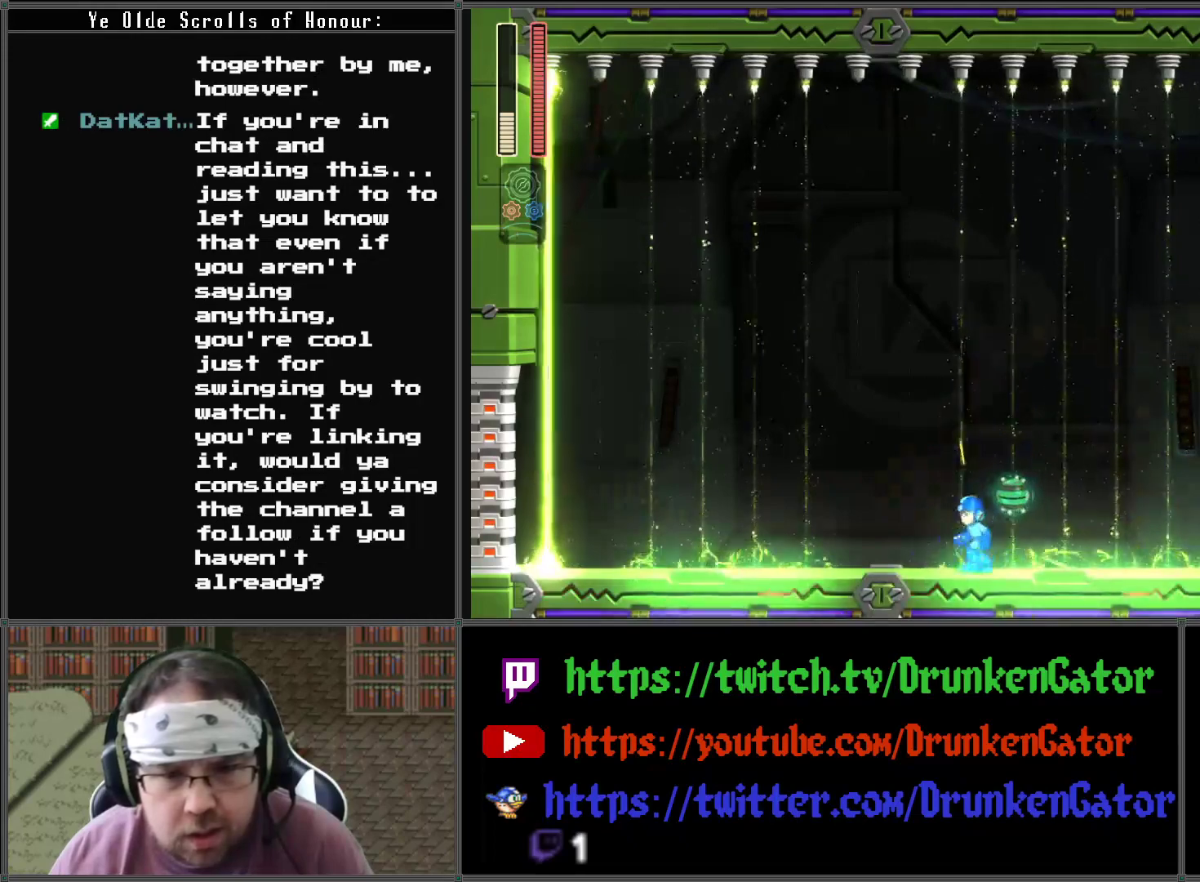
{"buttons": [], "left_stick": "center", "right_stick": "center", "events": [[367, "A", "down"], [400, "DPAD_LEFT", "up"], [400, "DPAD_RIGHT", "down"], [467, "A", "up"], [467, "DPAD_RIGHT", "up"]]}
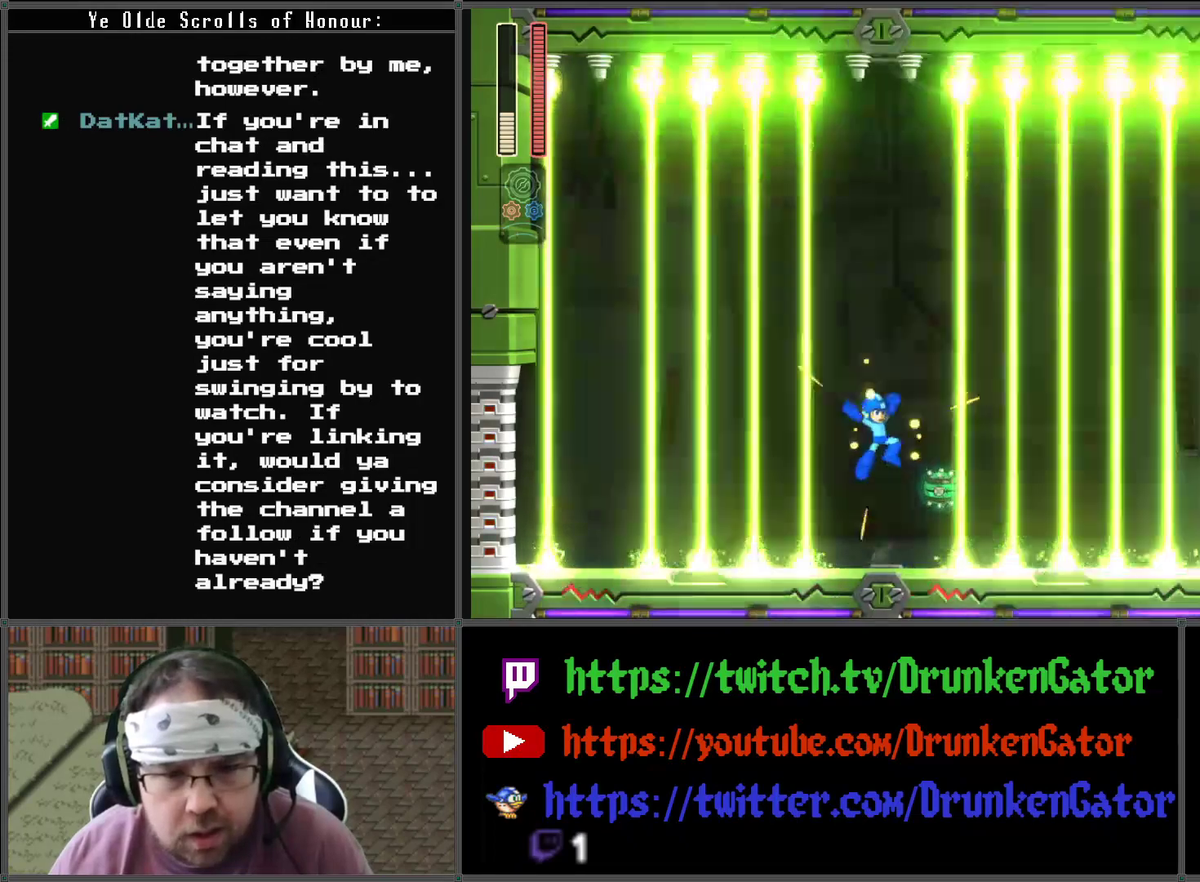
{"buttons": ["A"], "left_stick": "center", "right_stick": "center", "events": [[33, "X", "down"], [167, "X", "up"], [433, "A", "down"]]}
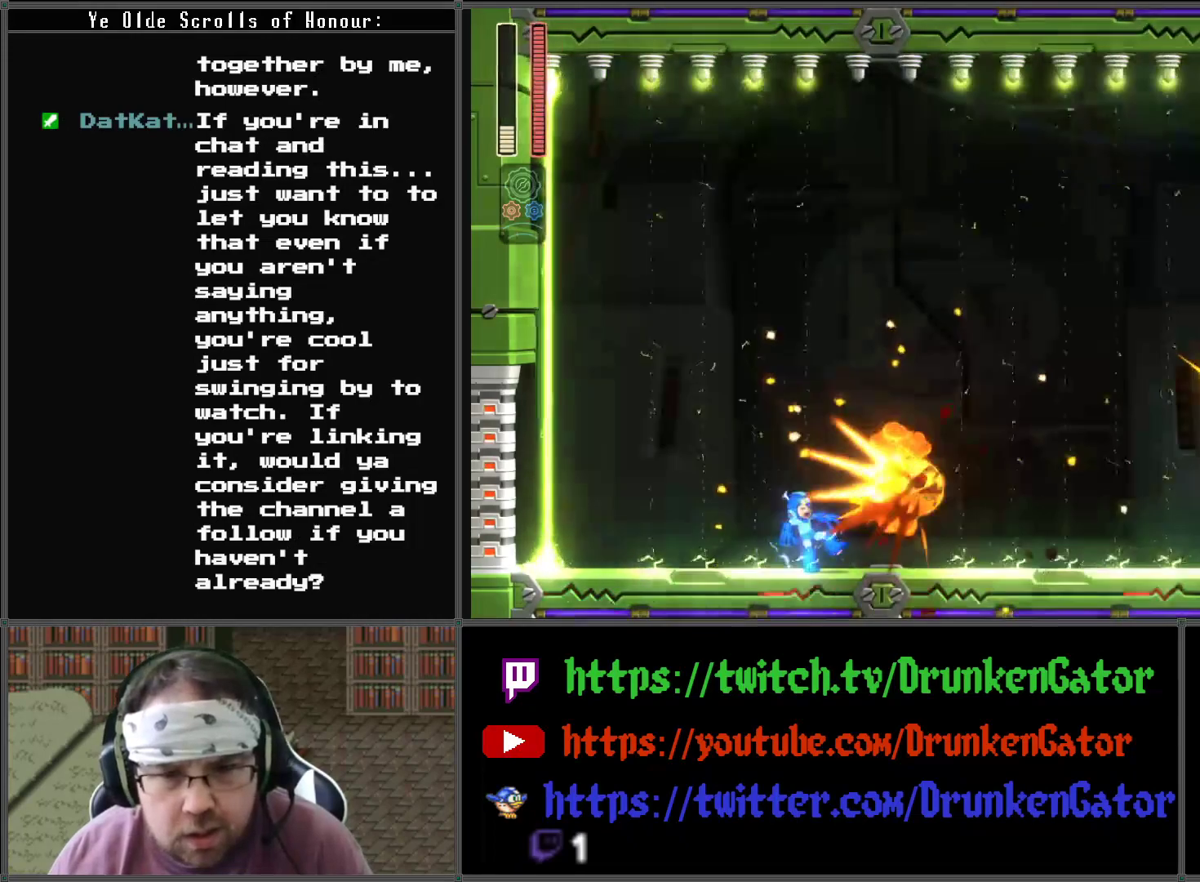
{"buttons": ["A", "DPAD_RIGHT"], "left_stick": "center", "right_stick": "center", "events": [[33, "A", "up"], [100, "X", "down"], [267, "X", "up"], [400, "DPAD_RIGHT", "down"], [500, "A", "down"]]}
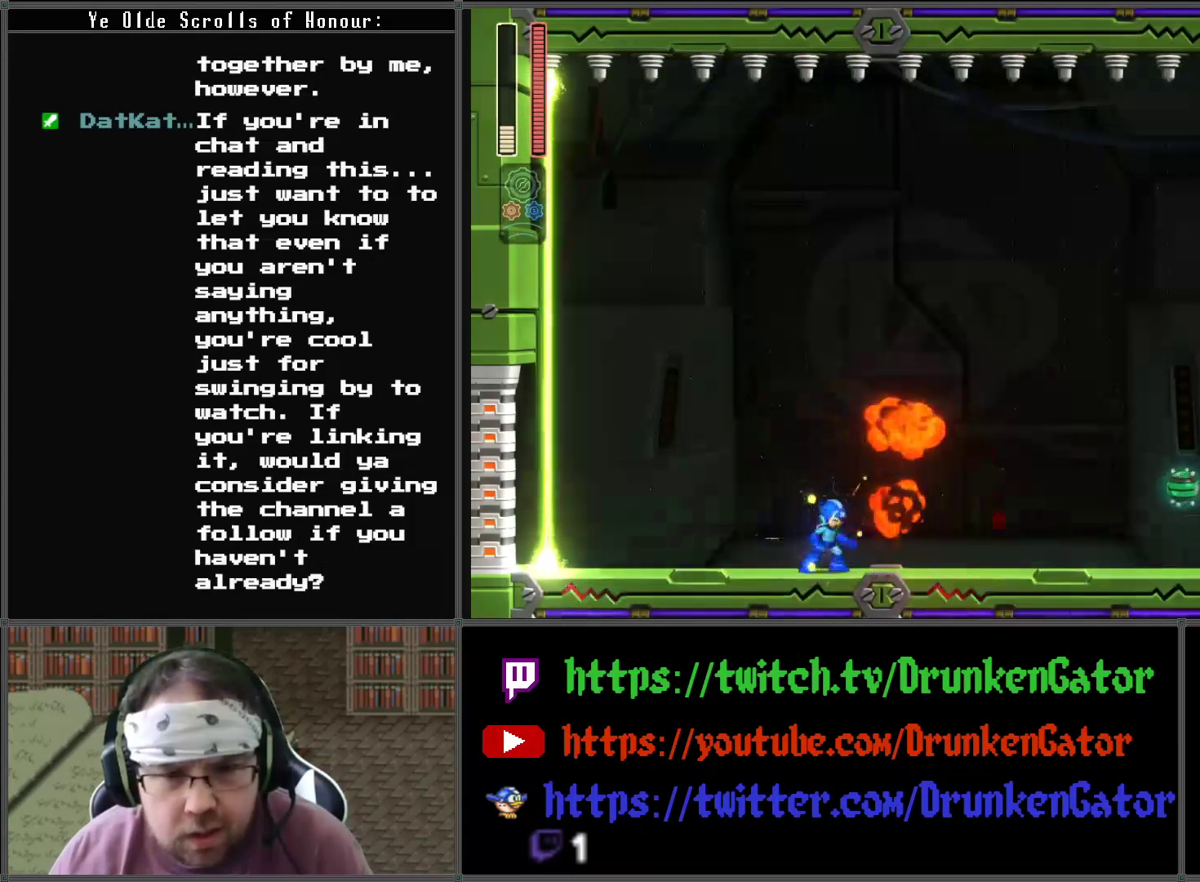
{"buttons": ["DPAD_RIGHT"], "left_stick": "center", "right_stick": "center", "events": [[133, "A", "up"], [167, "DPAD_RIGHT", "up"], [200, "X", "down"], [333, "X", "up"], [500, "DPAD_RIGHT", "down"]]}
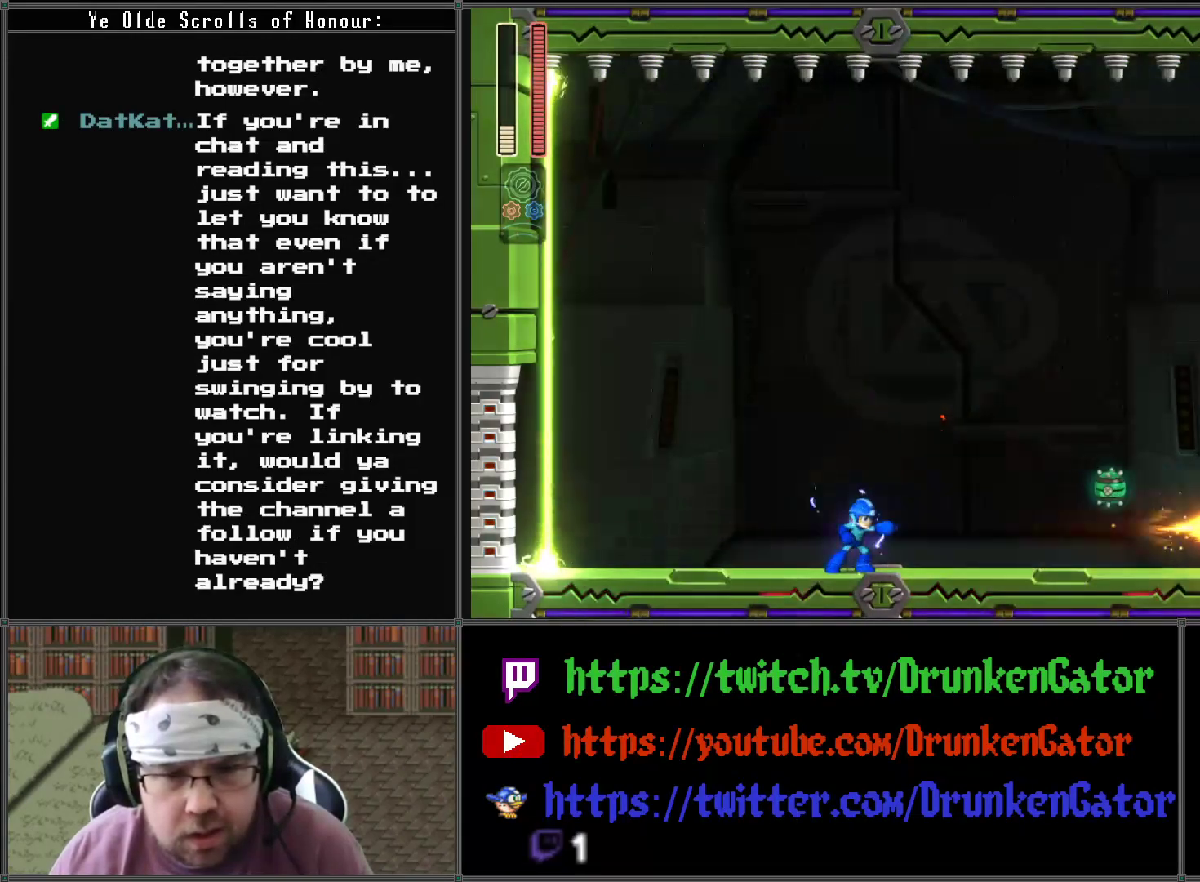
{"buttons": [], "left_stick": "center", "right_stick": "center", "events": [[200, "A", "down"], [200, "DPAD_RIGHT", "up"], [233, "A", "up"], [333, "X", "down"], [500, "X", "up"]]}
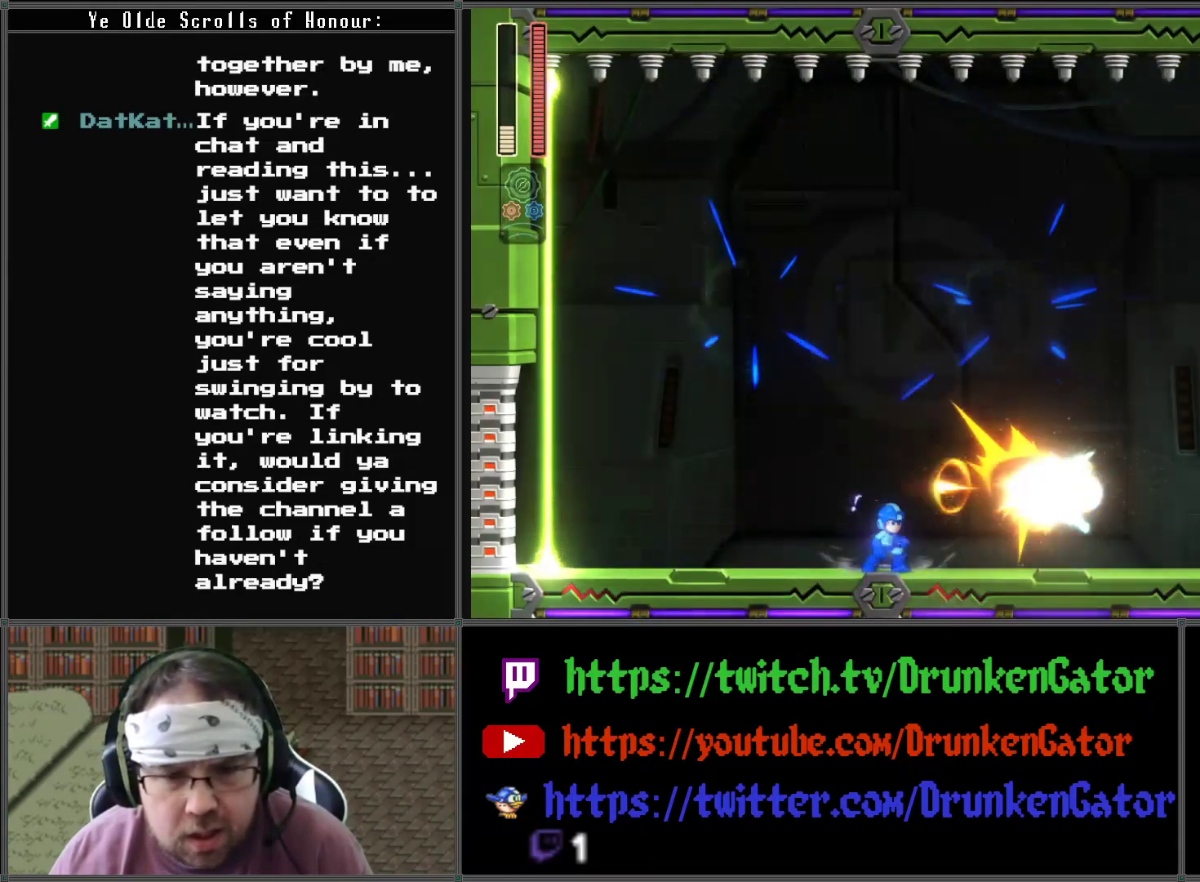
{"buttons": [], "left_stick": "center", "right_stick": "center", "events": [[167, "A", "down"], [267, "A", "up"], [333, "X", "down"], [500, "X", "up"]]}